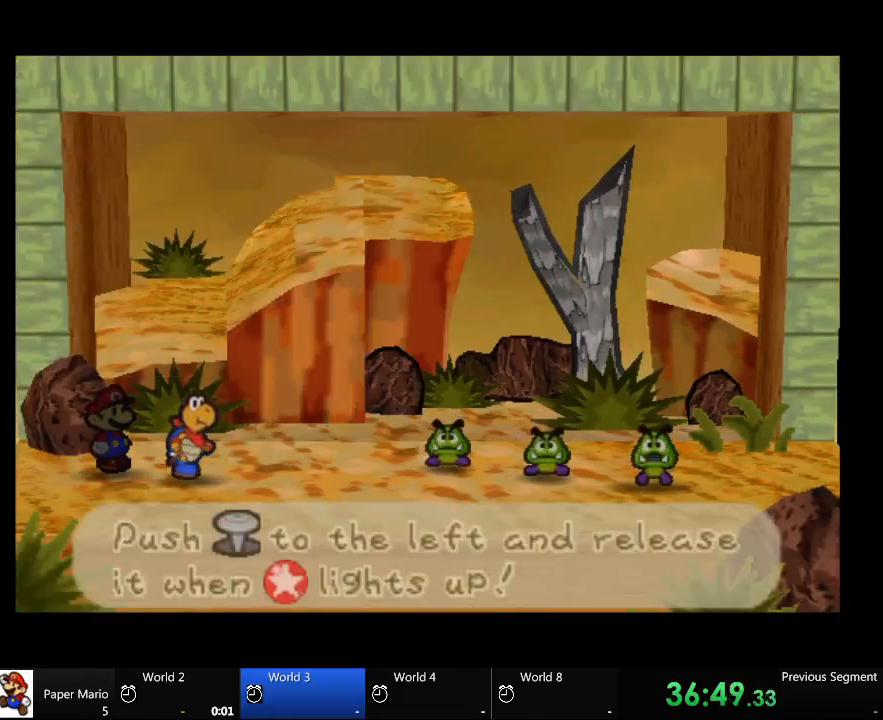
Gameplay with a controller (Xbox layout); each line is a JSON object with the inputs held at the frame after it. "events" lists button and stick changes between this image and that frame as [ms after this image, input, new state], when the widget could be followed in between. Not read: A L2 L3 R3.
{"buttons": [], "left_stick": "left", "right_stick": "center", "events": [[367, "left_stick", "up-left"], [433, "left_stick", "left"]]}
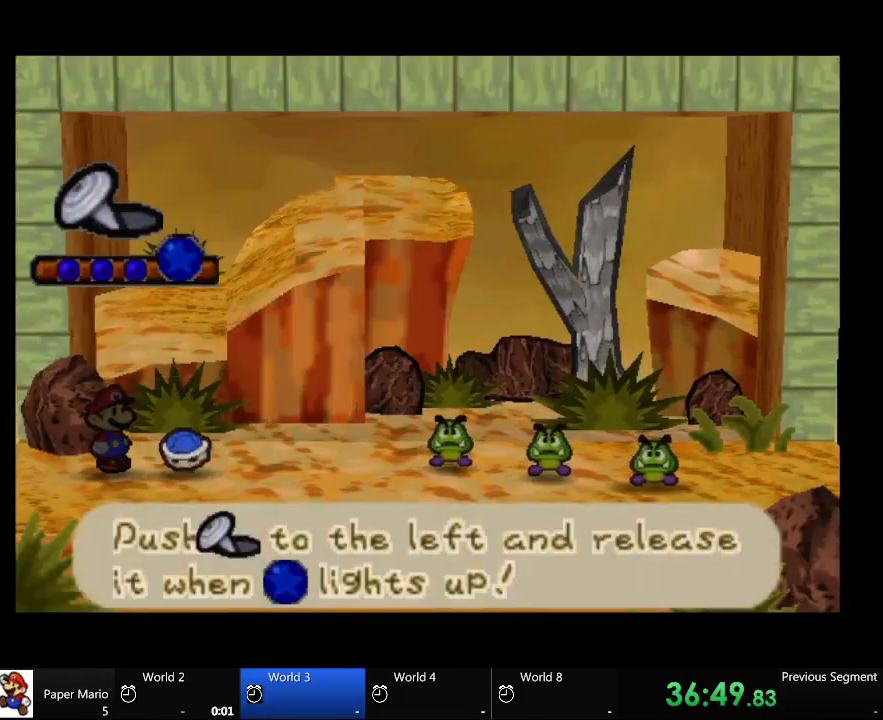
{"buttons": [], "left_stick": "left", "right_stick": "center", "events": []}
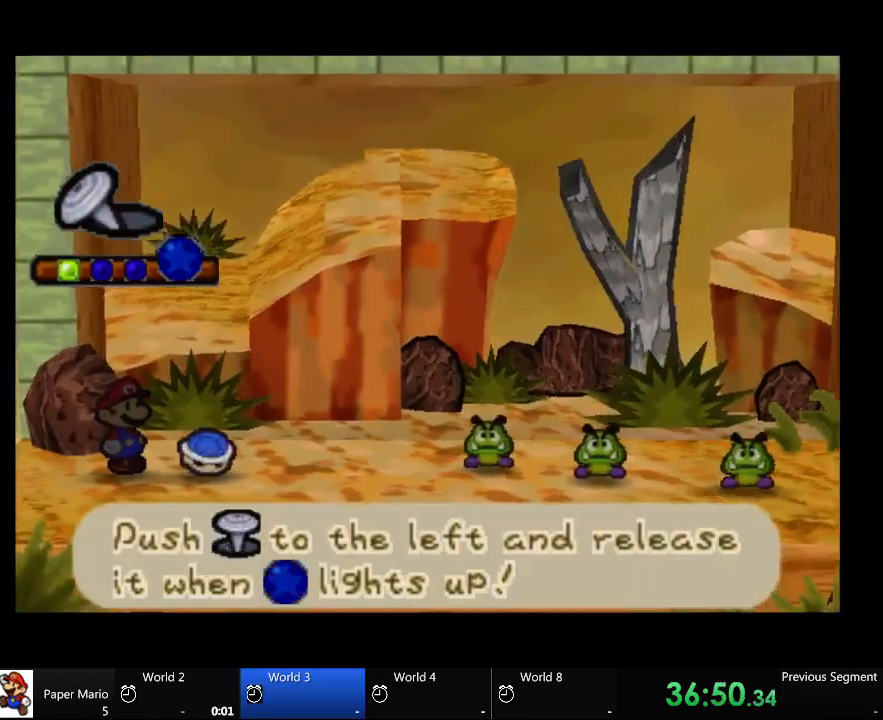
{"buttons": [], "left_stick": "left", "right_stick": "center", "events": []}
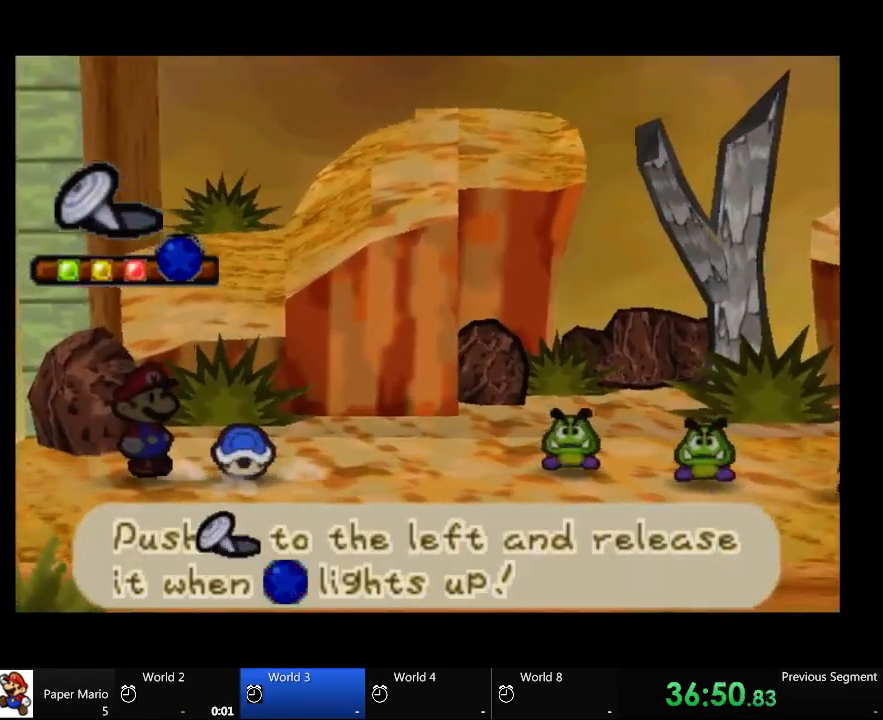
{"buttons": [], "left_stick": "center", "right_stick": "center", "events": [[433, "left_stick", "center"]]}